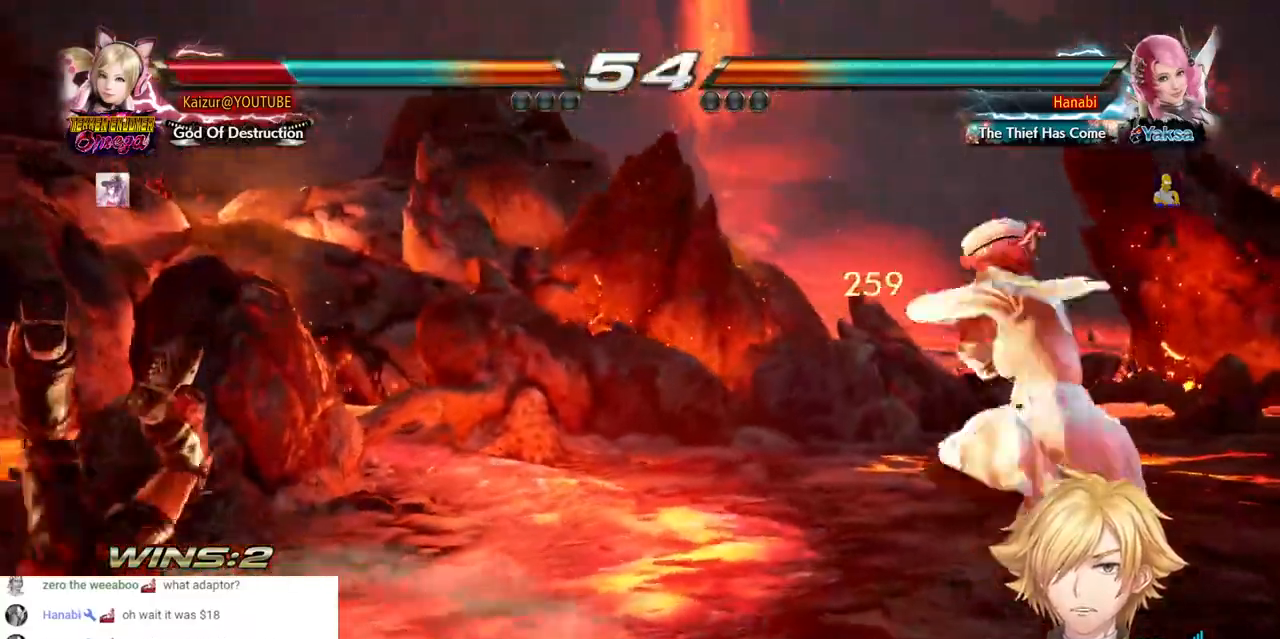
Gameplay with a controller (PlayStation layout); each line is a JSON object with the inputs held at the frame after it (dt_ms = milliseconds from this image to that frame). "events" lists button and stick changes between this image and that frame as [ms after this image, input, new state], when the widget could be followed in between. Not read: DPAD_DOWN L3 R3 SELECT.
{"dt_ms": 500, "buttons": ["SQUARE", "DPAD_LEFT"], "left_stick": "center", "right_stick": "center", "events": [[100, "SQUARE", "up"], [167, "DPAD_LEFT", "down"], [200, "SQUARE", "down"], [217, "DPAD_LEFT", "up"], [300, "DPAD_LEFT", "down"], [317, "SQUARE", "up"], [400, "DPAD_LEFT", "up"], [417, "SQUARE", "down"], [467, "DPAD_LEFT", "down"]]}
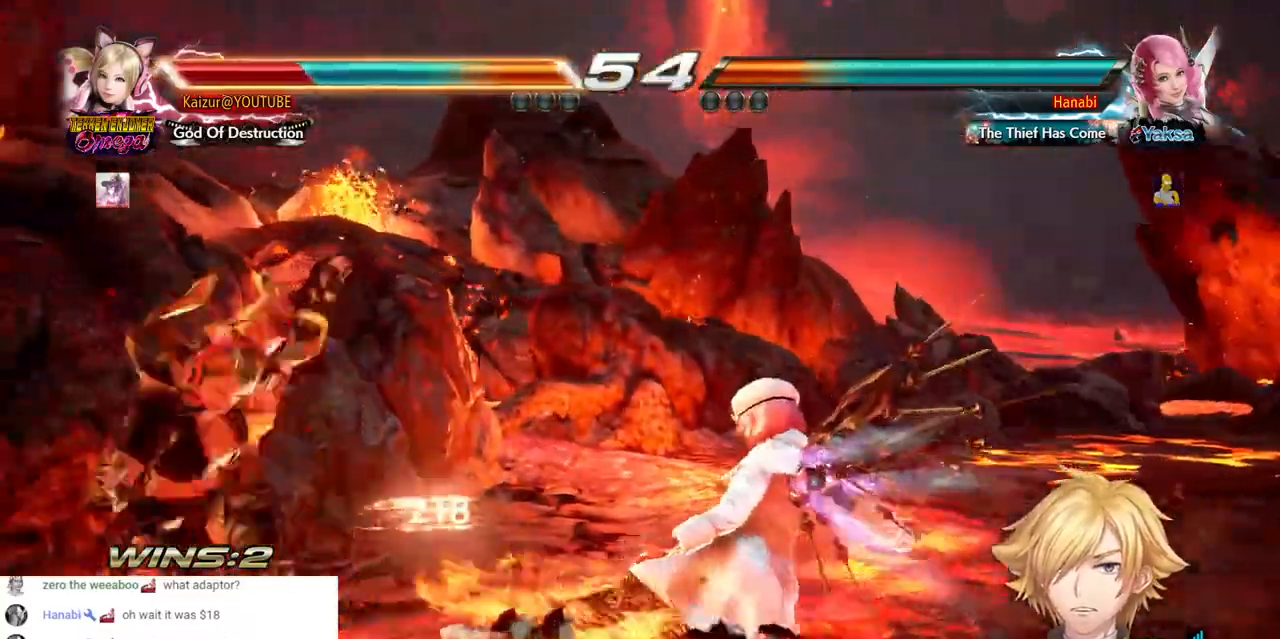
{"dt_ms": 1000, "buttons": ["DPAD_LEFT"], "left_stick": "center", "right_stick": "center"}
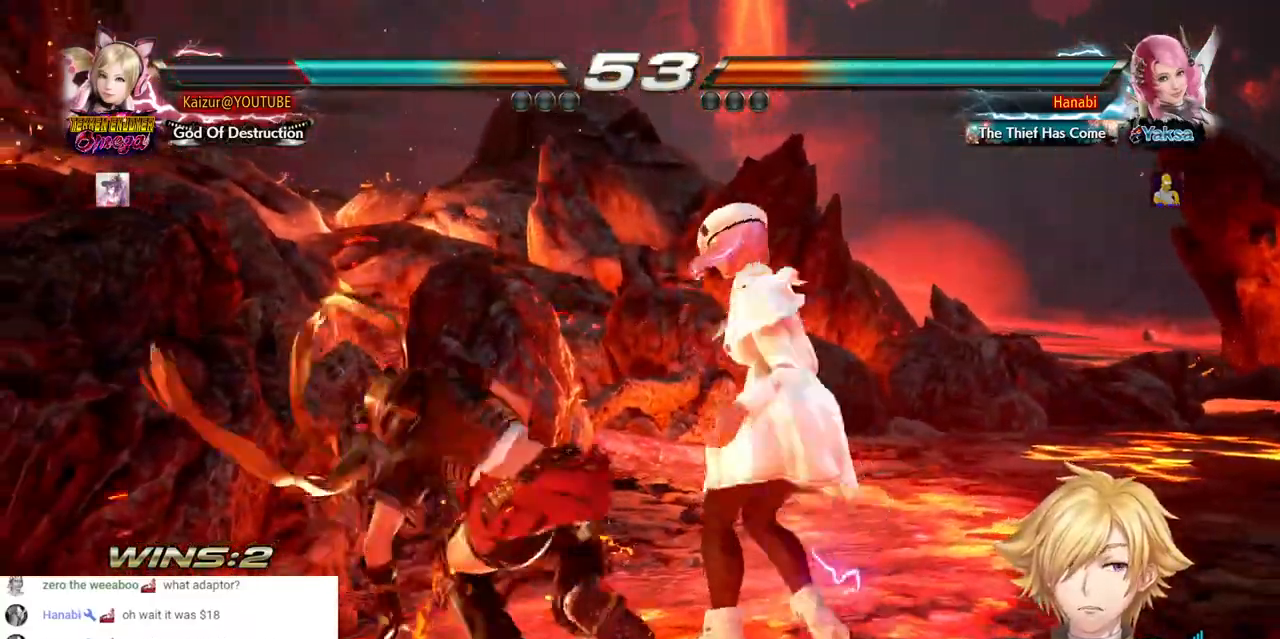
{"dt_ms": 500, "buttons": ["DPAD_LEFT"], "left_stick": "center", "right_stick": "center", "events": []}
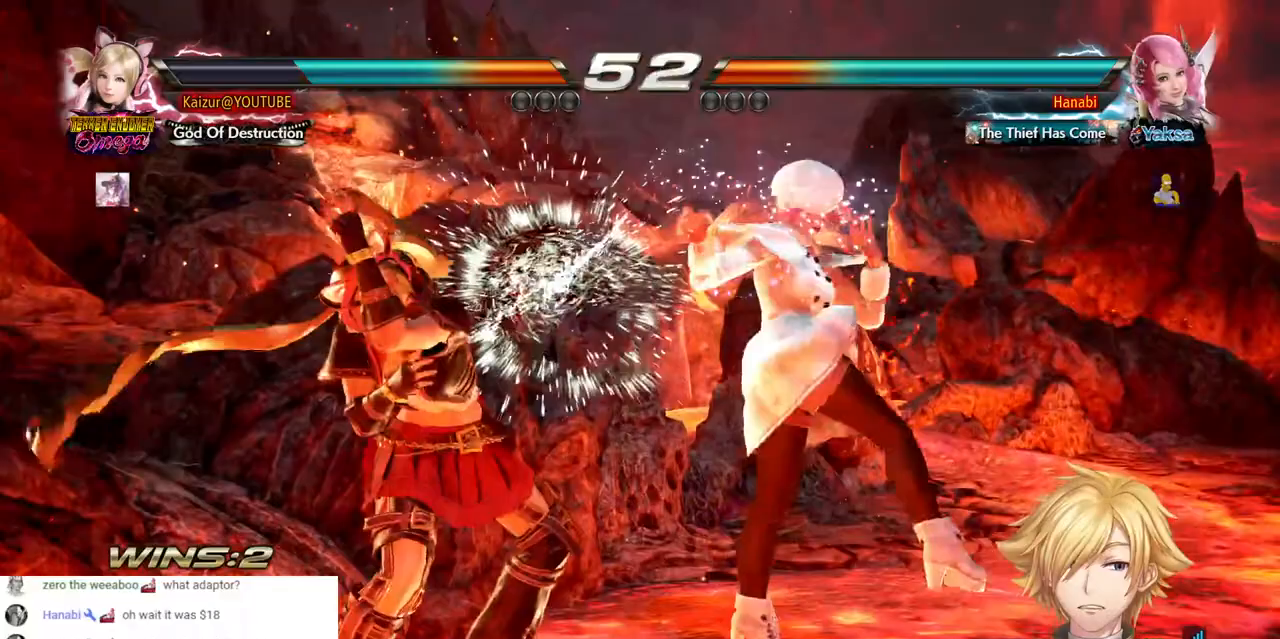
{"dt_ms": 500, "buttons": ["CIRCLE", "DPAD_LEFT"], "left_stick": "center", "right_stick": "center", "events": [[17, "CIRCLE", "down"]]}
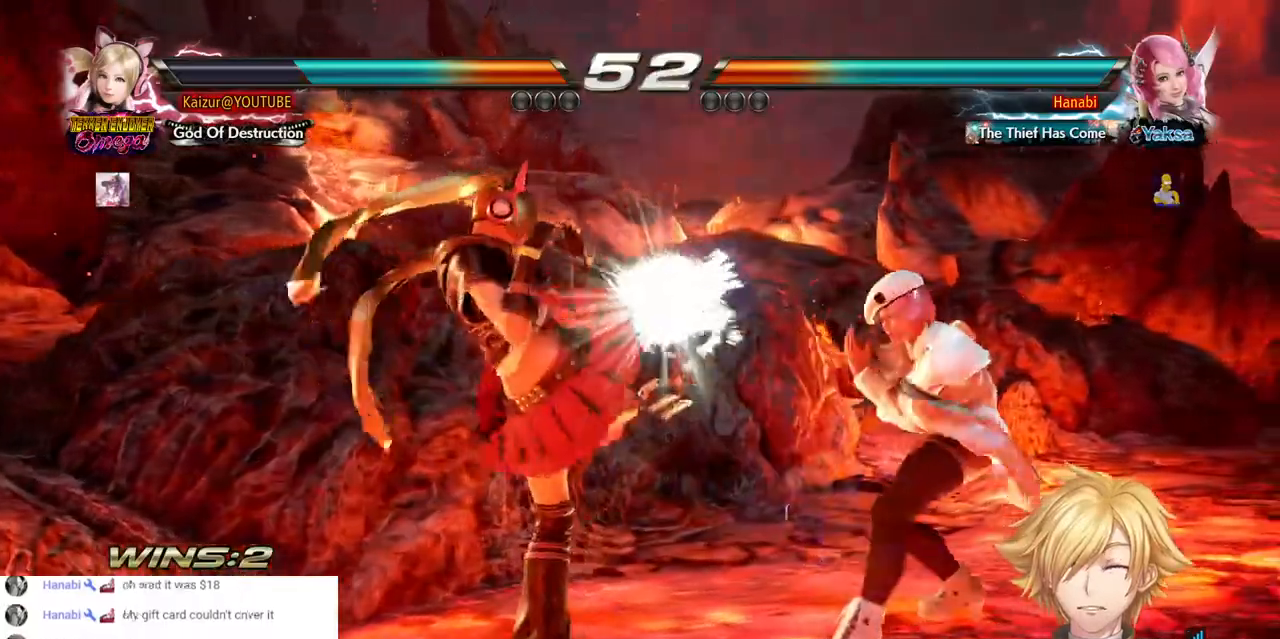
{"dt_ms": 500, "buttons": ["DPAD_LEFT"], "left_stick": "center", "right_stick": "center", "events": [[150, "CIRCLE", "up"]]}
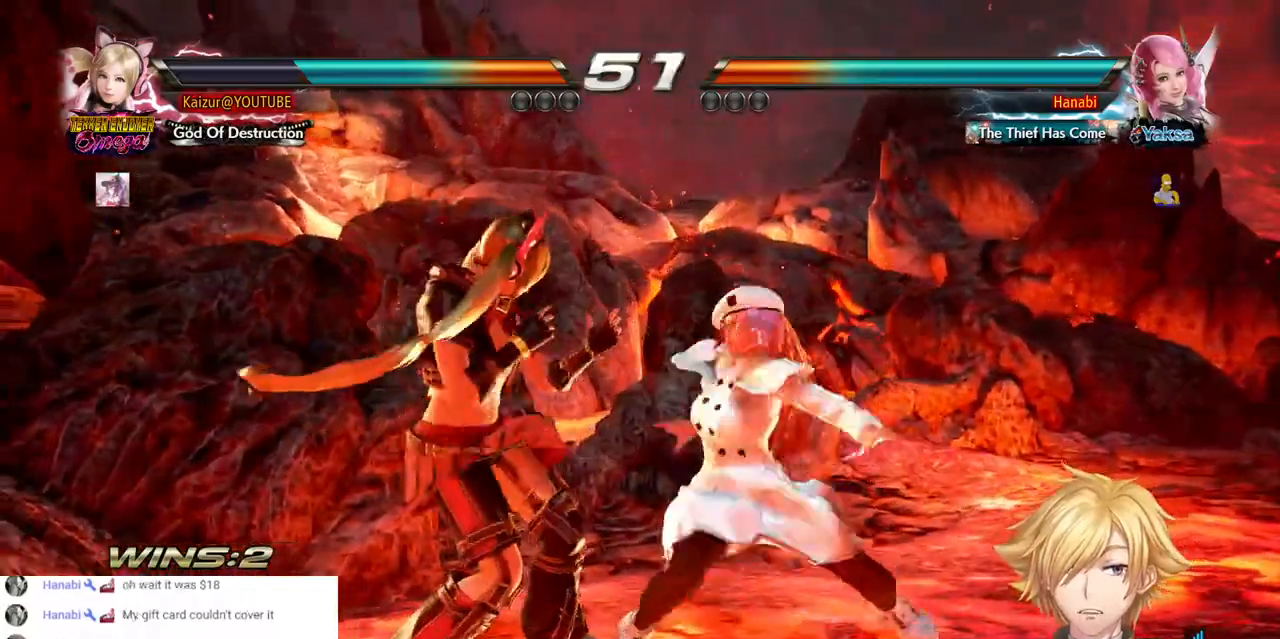
{"dt_ms": 500, "buttons": [], "left_stick": "center", "right_stick": "center"}
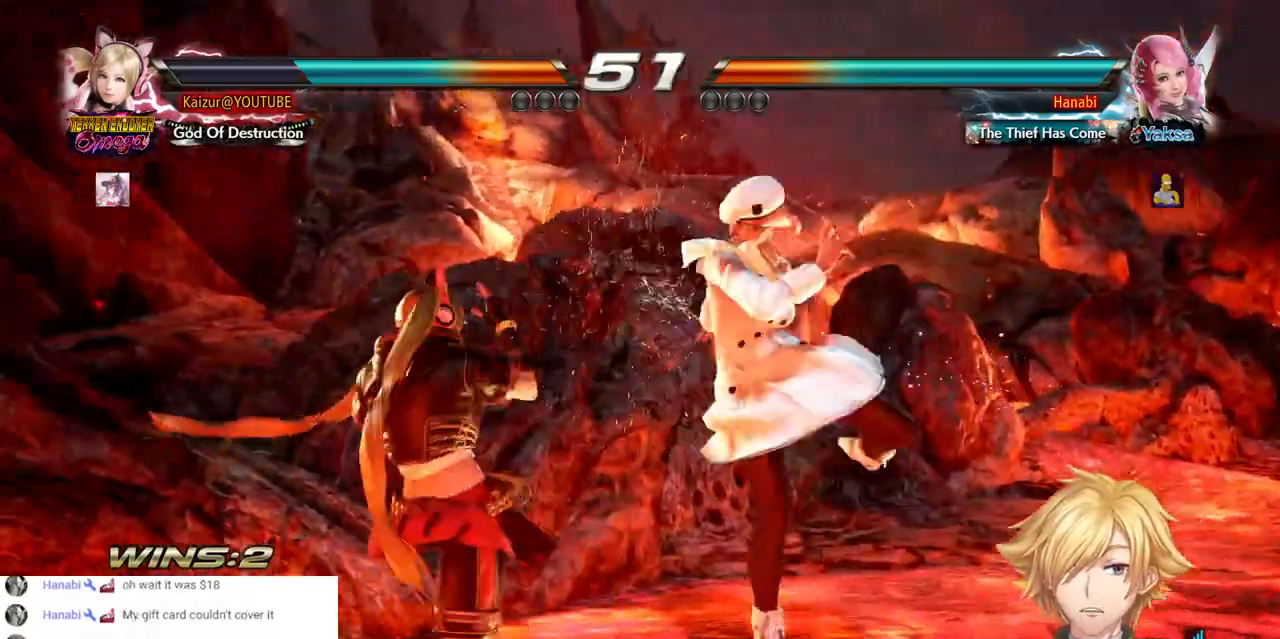
{"dt_ms": 500, "buttons": [], "left_stick": "center", "right_stick": "center", "events": [[167, "DPAD_LEFT", "down"], [250, "DPAD_LEFT", "up"], [300, "DPAD_LEFT", "down"], [417, "DPAD_LEFT", "up"]]}
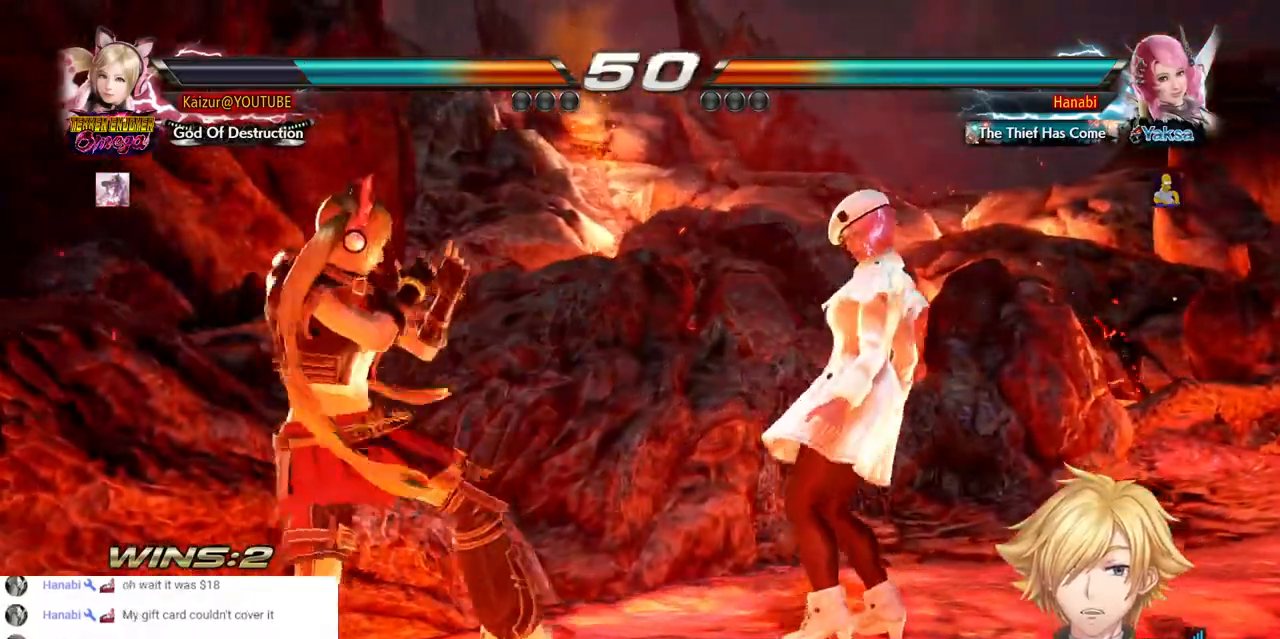
{"dt_ms": 500, "buttons": [], "left_stick": "center", "right_stick": "center", "events": [[400, "DPAD_LEFT", "down"], [467, "DPAD_LEFT", "up"]]}
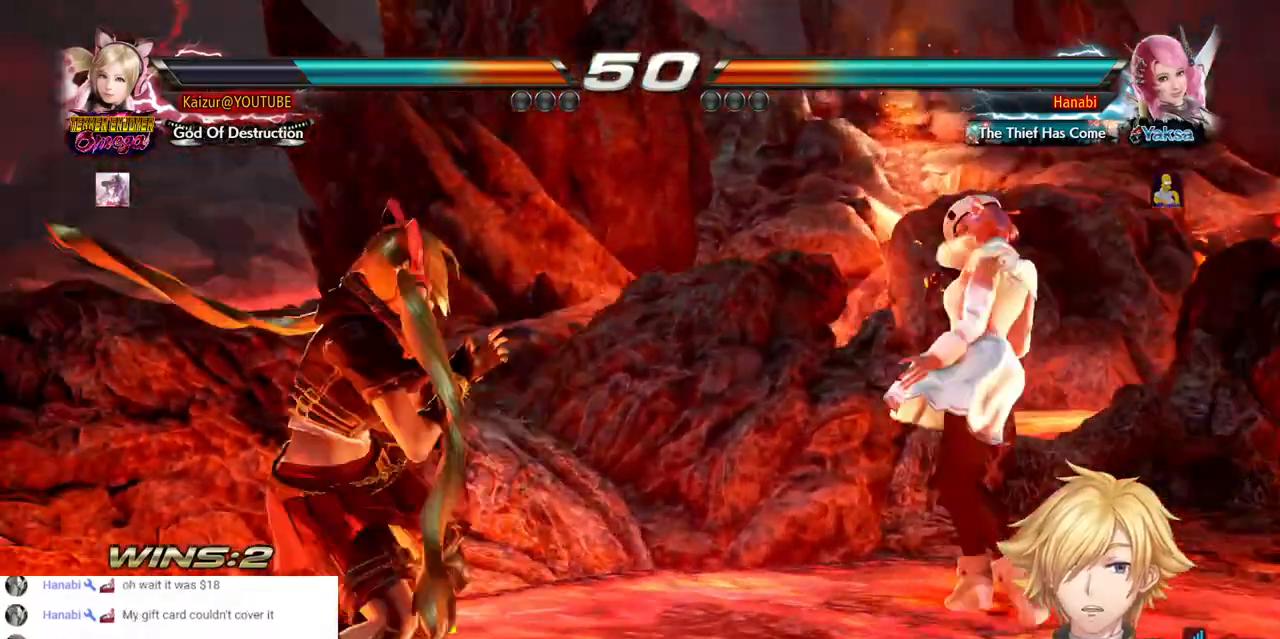
{"dt_ms": 500, "buttons": ["DPAD_LEFT"], "left_stick": "center", "right_stick": "center"}
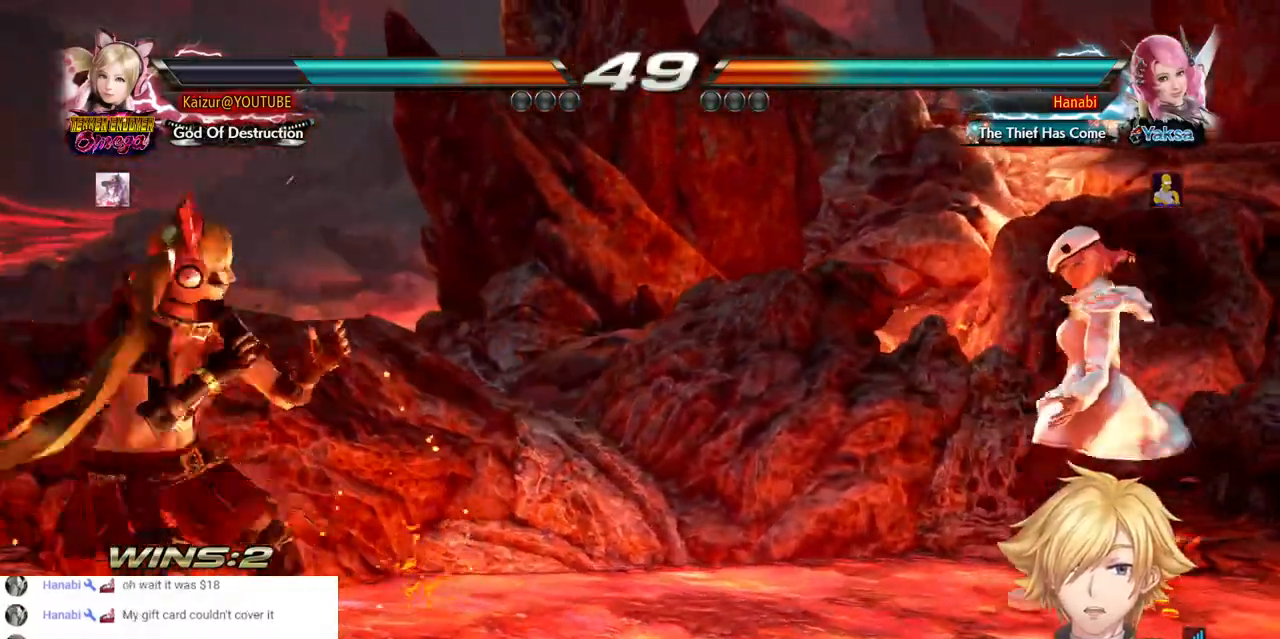
{"dt_ms": 500, "buttons": ["DPAD_LEFT"], "left_stick": "center", "right_stick": "center", "events": [[83, "DPAD_LEFT", "up"], [300, "DPAD_LEFT", "down"], [367, "DPAD_LEFT", "up"], [417, "DPAD_LEFT", "down"]]}
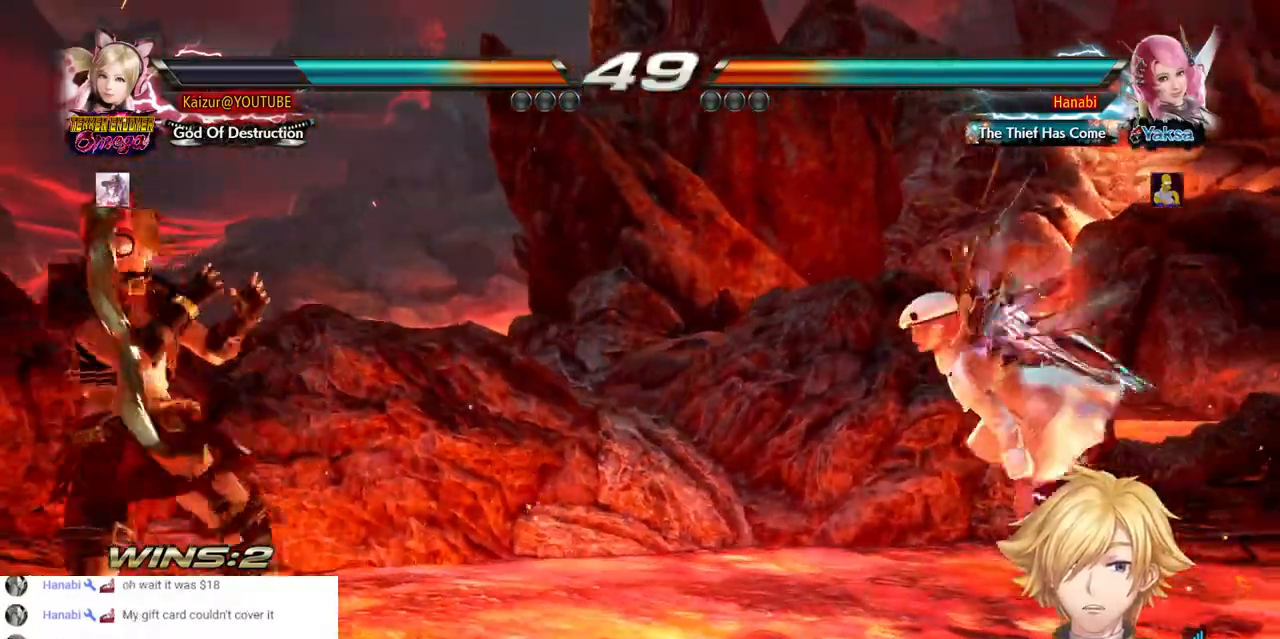
{"dt_ms": 1000, "buttons": ["DPAD_LEFT"], "left_stick": "center", "right_stick": "center", "events": [[50, "DPAD_LEFT", "up"], [133, "DPAD_LEFT", "down"]]}
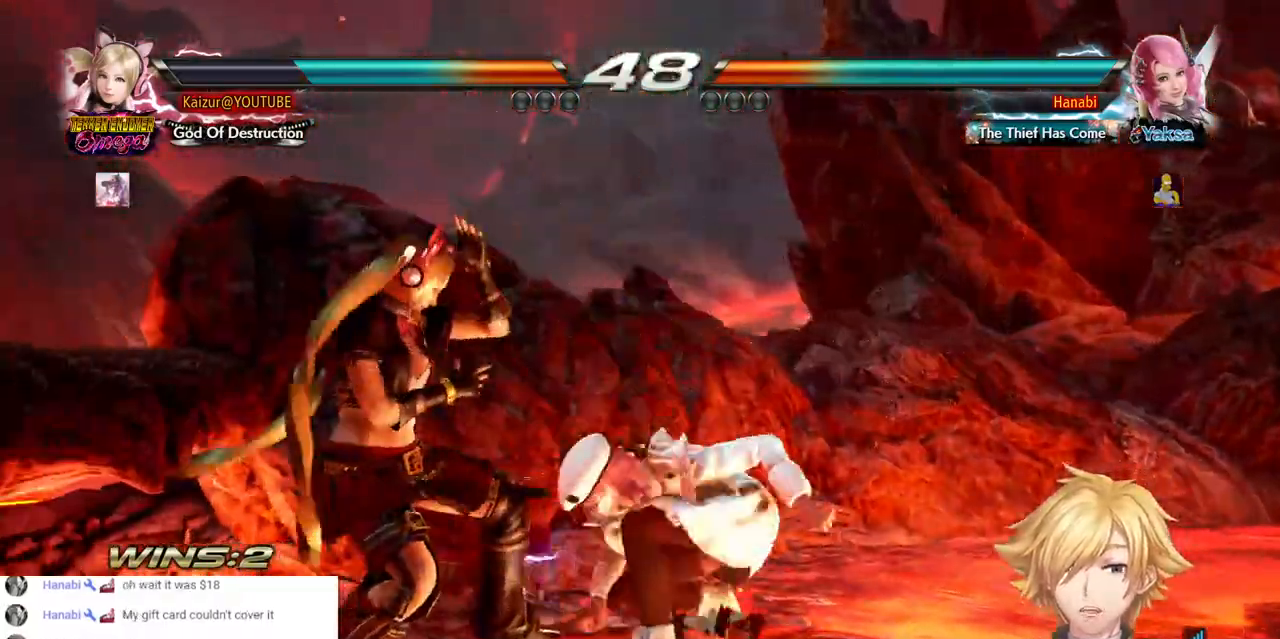
{"dt_ms": 500, "buttons": ["R1", "DPAD_LEFT"], "left_stick": "center", "right_stick": "center", "events": [[17, "DPAD_LEFT", "up"], [67, "DPAD_LEFT", "down"], [100, "R1", "down"], [217, "R1", "up"], [283, "R1", "down"], [400, "R1", "up"], [450, "R1", "down"]]}
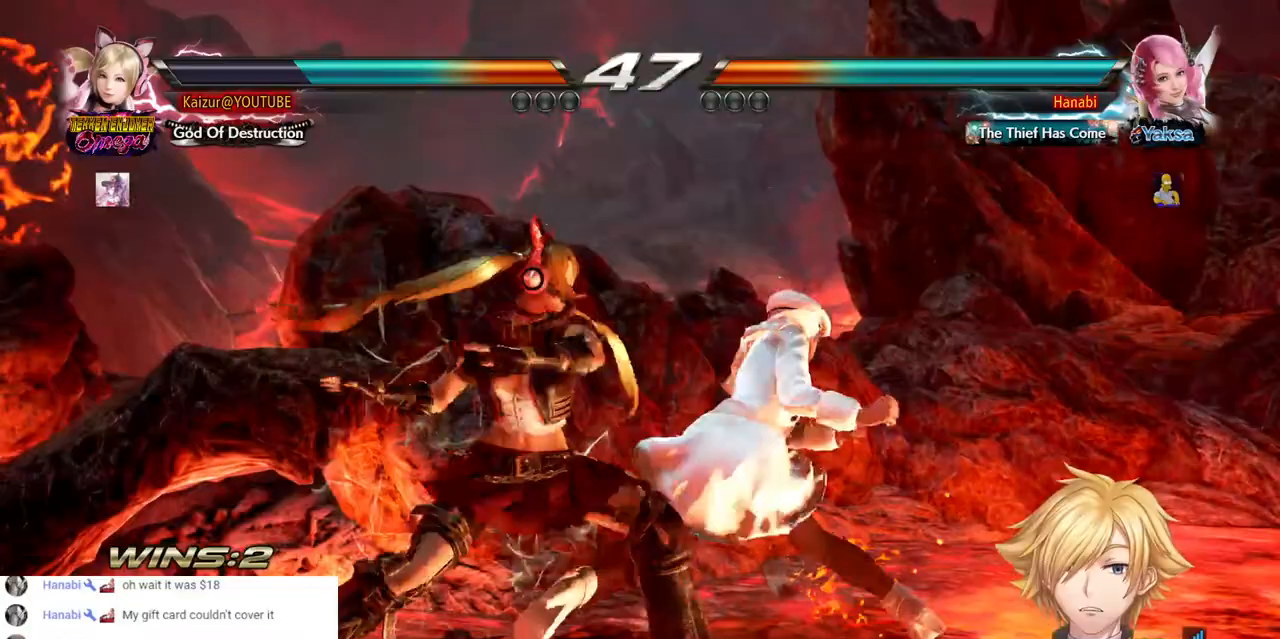
{"dt_ms": 1000, "buttons": [], "left_stick": "center", "right_stick": "center"}